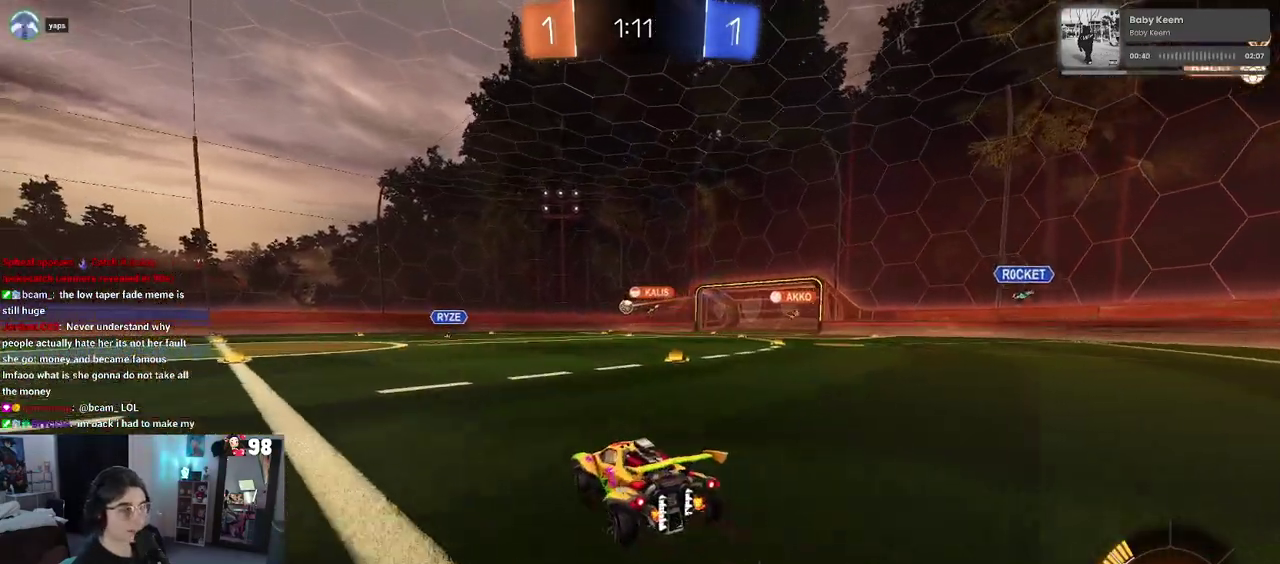
Gameplay with a controller (PlayStation layout); each line is a JSON object with the inputs held at the frame after it. "events" lists button and stick changes between this image and that frame as [ms after this image, input, new state], when the widget could be followed in between. Not read: L1 R1.
{"buttons": ["CROSS", "SQUARE", "R2"], "left_stick": "up-right", "right_stick": "center"}
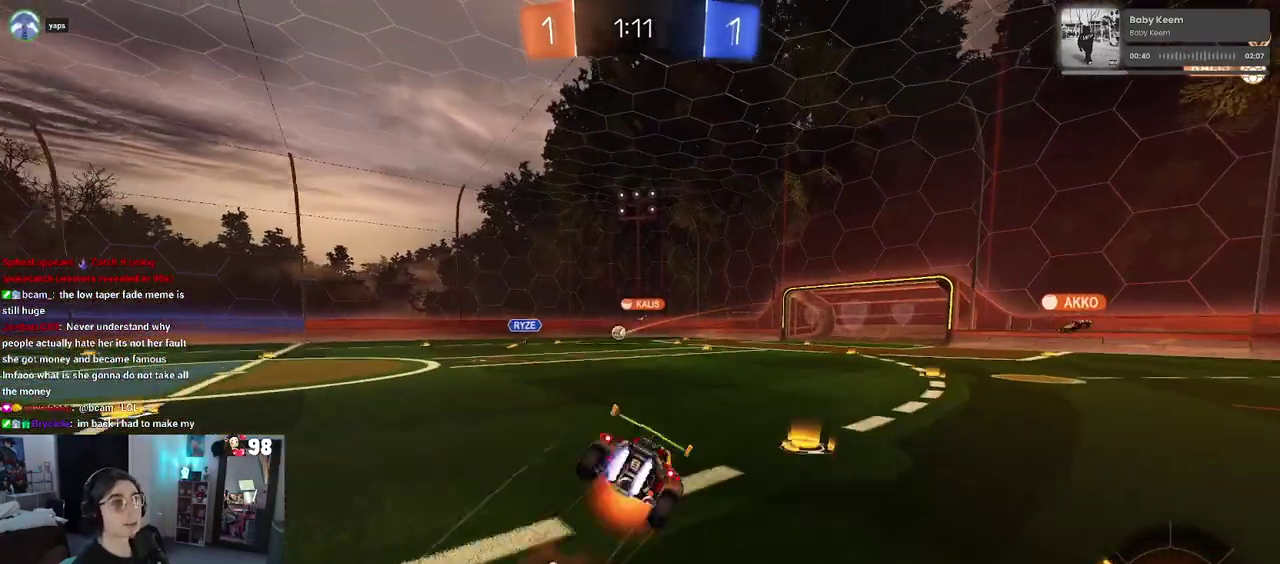
{"buttons": ["SQUARE", "R2"], "left_stick": "down-right", "right_stick": "center", "events": [[17, "CROSS", "up"], [50, "left_stick", "down-right"]]}
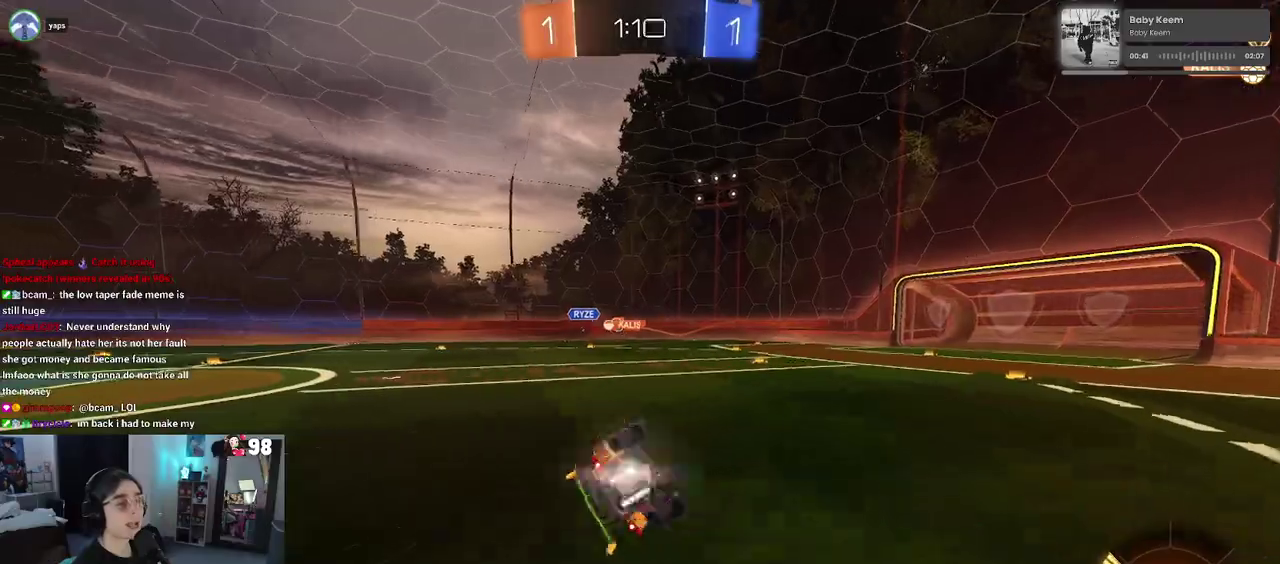
{"buttons": ["R2"], "left_stick": "center", "right_stick": "center", "events": [[250, "SQUARE", "up"], [250, "left_stick", "center"]]}
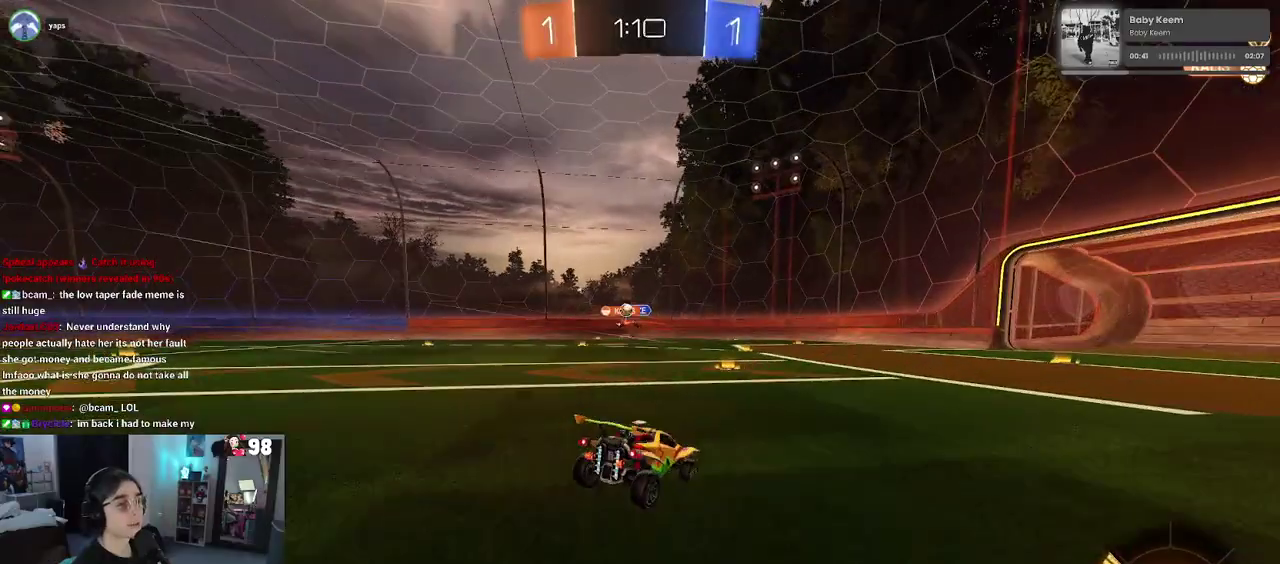
{"buttons": ["R2"], "left_stick": "right", "right_stick": "center", "events": [[83, "left_stick", "left"], [217, "left_stick", "center"], [500, "left_stick", "right"]]}
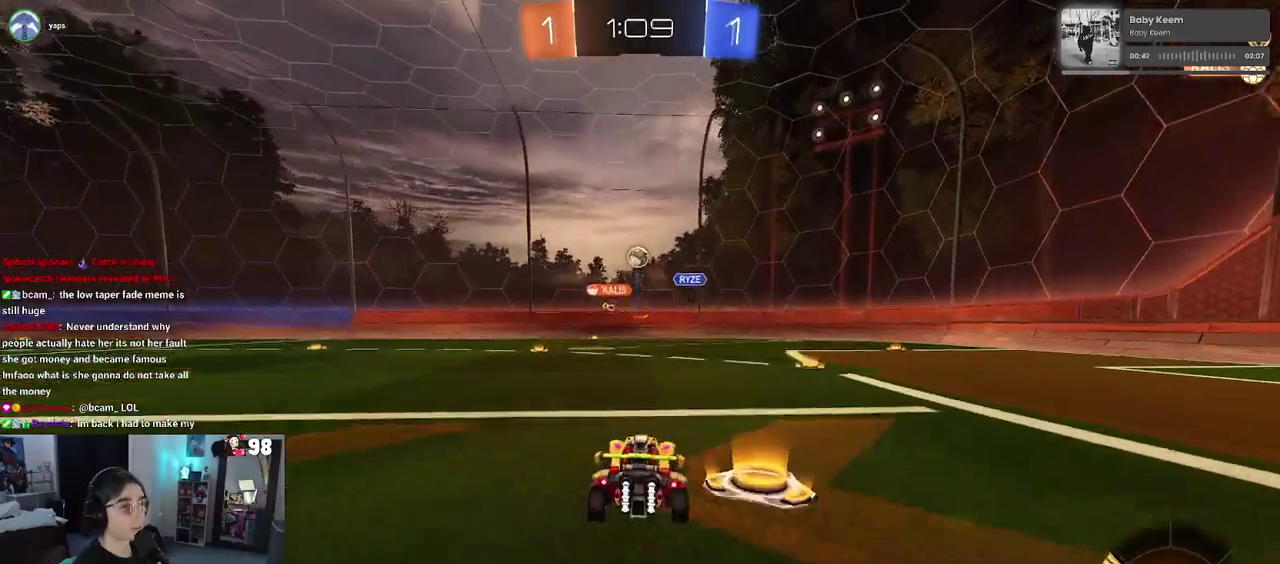
{"buttons": ["CROSS", "R2"], "left_stick": "center", "right_stick": "center", "events": [[17, "R2", "up"], [33, "L2", "down"], [50, "left_stick", "center"], [233, "CROSS", "down"], [233, "left_stick", "down"], [250, "R2", "down"], [267, "L2", "up"], [400, "CROSS", "up"], [400, "left_stick", "center"], [483, "CROSS", "down"]]}
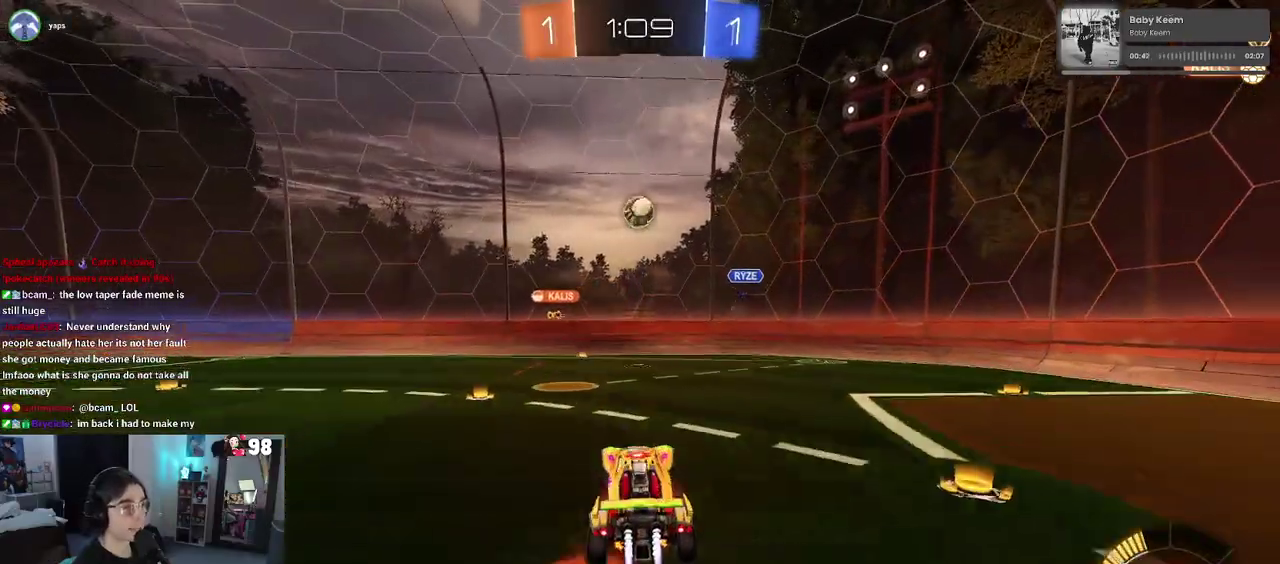
{"buttons": ["R2"], "left_stick": "right", "right_stick": "center", "events": [[117, "CROSS", "up"], [117, "left_stick", "right"], [267, "left_stick", "up-right"], [433, "left_stick", "right"]]}
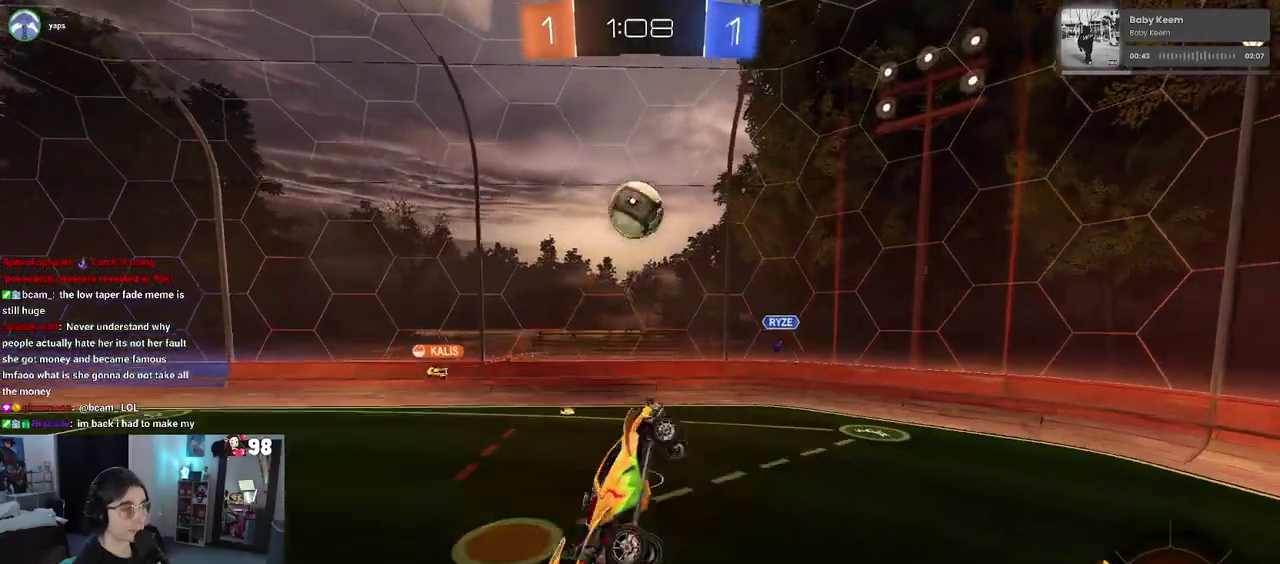
{"buttons": ["R2"], "left_stick": "up", "right_stick": "center", "events": [[50, "left_stick", "up-right"], [317, "left_stick", "up"]]}
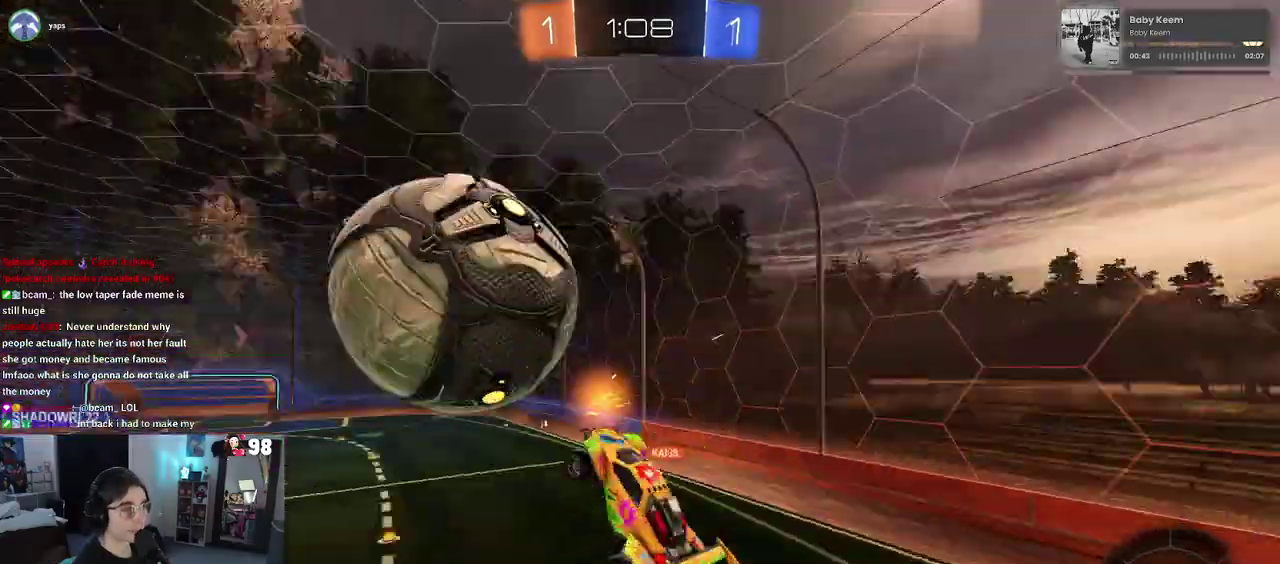
{"buttons": ["SQUARE", "R2"], "left_stick": "down-right", "right_stick": "center", "events": [[83, "left_stick", "up-left"], [300, "left_stick", "center"], [467, "left_stick", "down-right"], [500, "SQUARE", "down"]]}
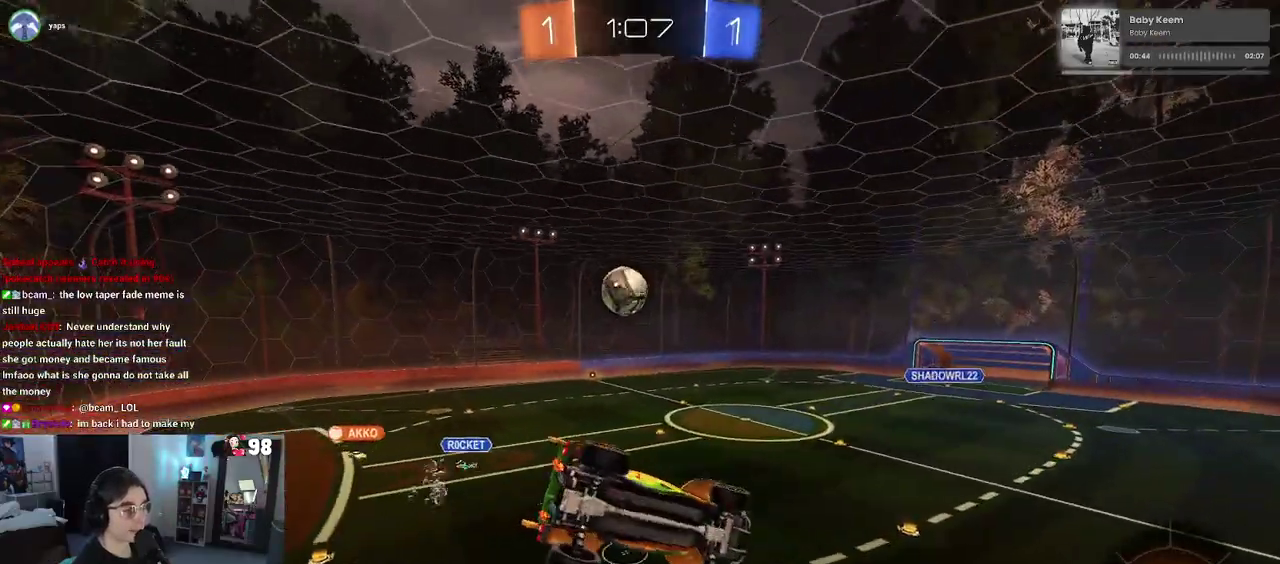
{"buttons": ["R2"], "left_stick": "center", "right_stick": "center", "events": [[100, "left_stick", "center"], [133, "SQUARE", "up"]]}
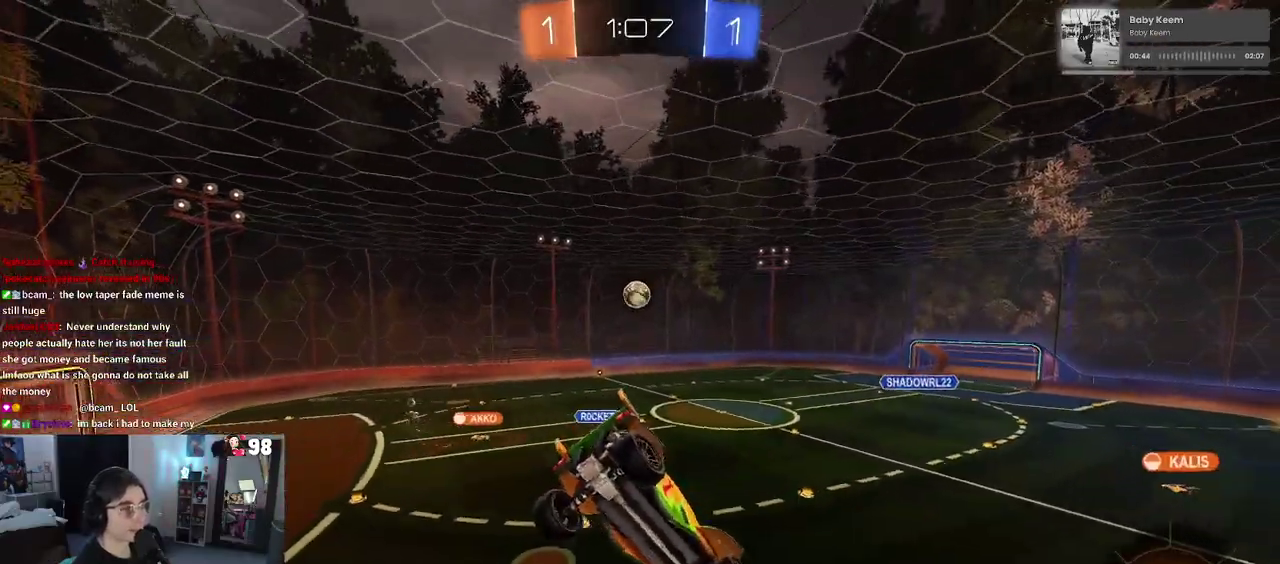
{"buttons": ["R2"], "left_stick": "center", "right_stick": "center", "events": []}
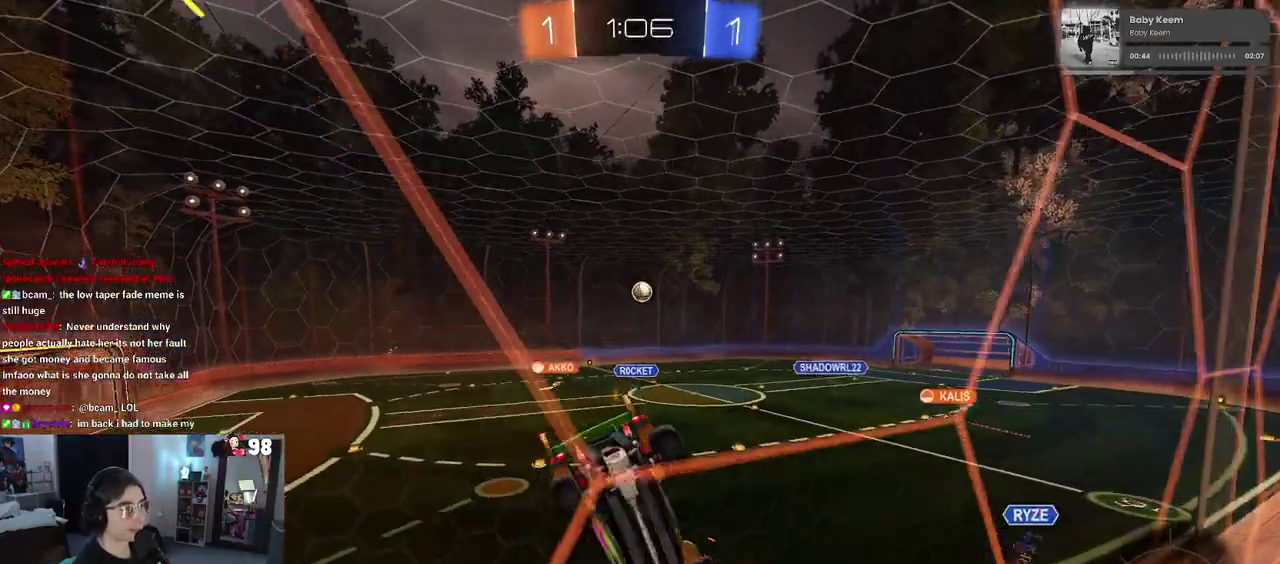
{"buttons": ["R2"], "left_stick": "center", "right_stick": "center", "events": []}
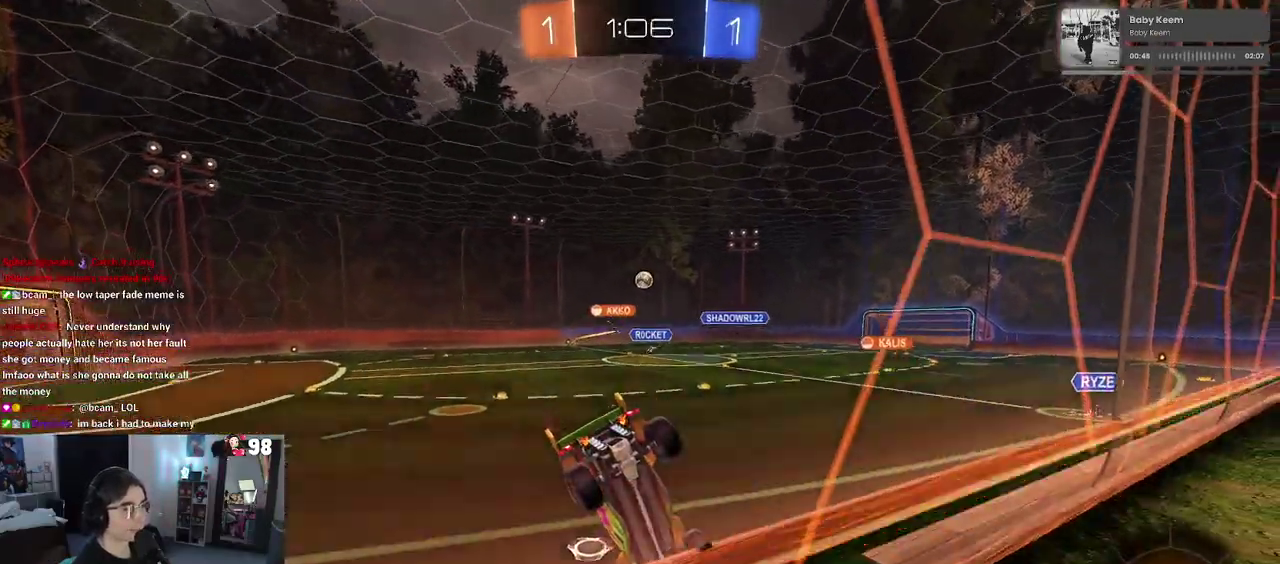
{"buttons": ["R2"], "left_stick": "center", "right_stick": "center", "events": [[300, "left_stick", "left"], [350, "left_stick", "center"]]}
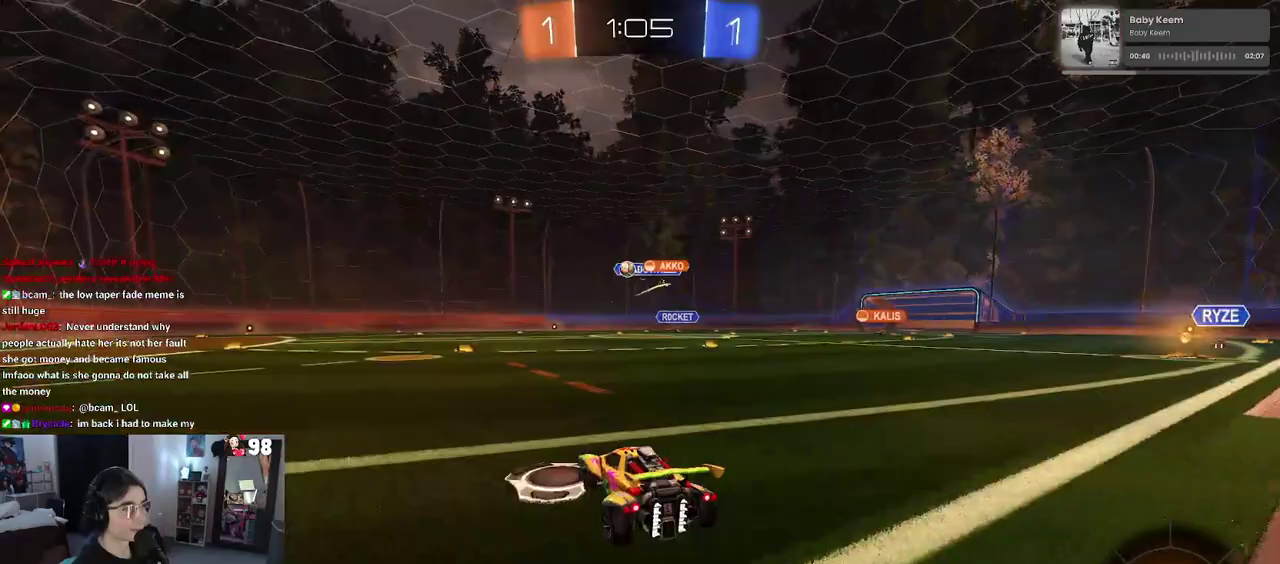
{"buttons": ["R2"], "left_stick": "left", "right_stick": "center", "events": [[267, "left_stick", "left"]]}
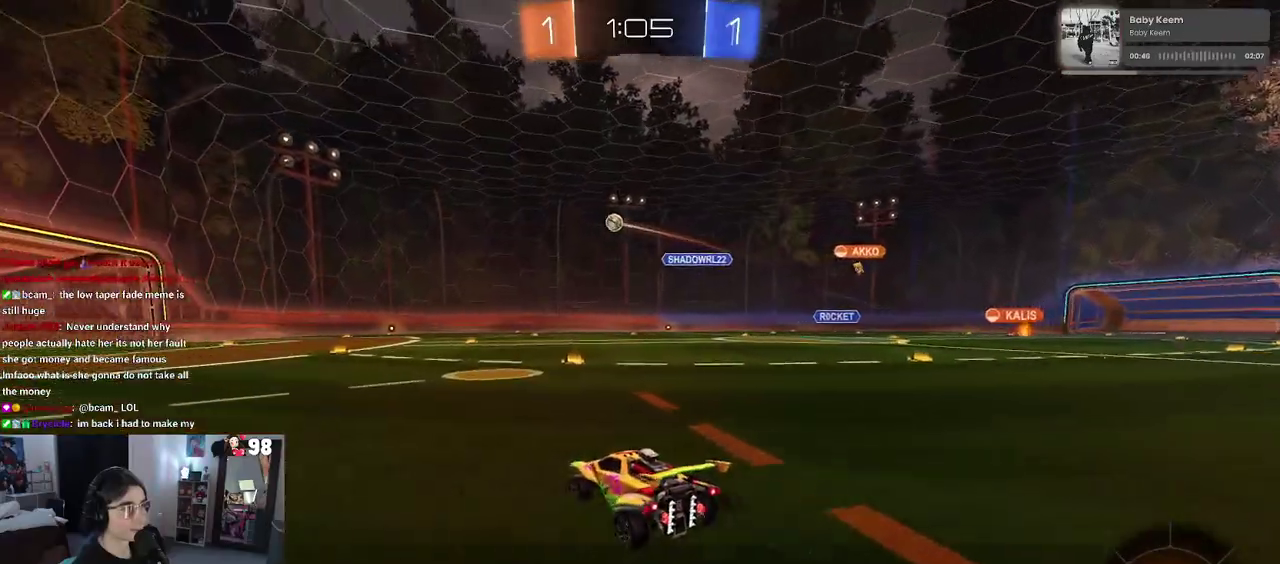
{"buttons": ["CROSS", "SQUARE", "R2"], "left_stick": "up-left", "right_stick": "center", "events": [[167, "left_stick", "center"], [250, "left_stick", "right"], [300, "CROSS", "down"], [333, "left_stick", "up"], [383, "CROSS", "up"], [433, "left_stick", "up-left"], [450, "CROSS", "down"], [500, "SQUARE", "down"]]}
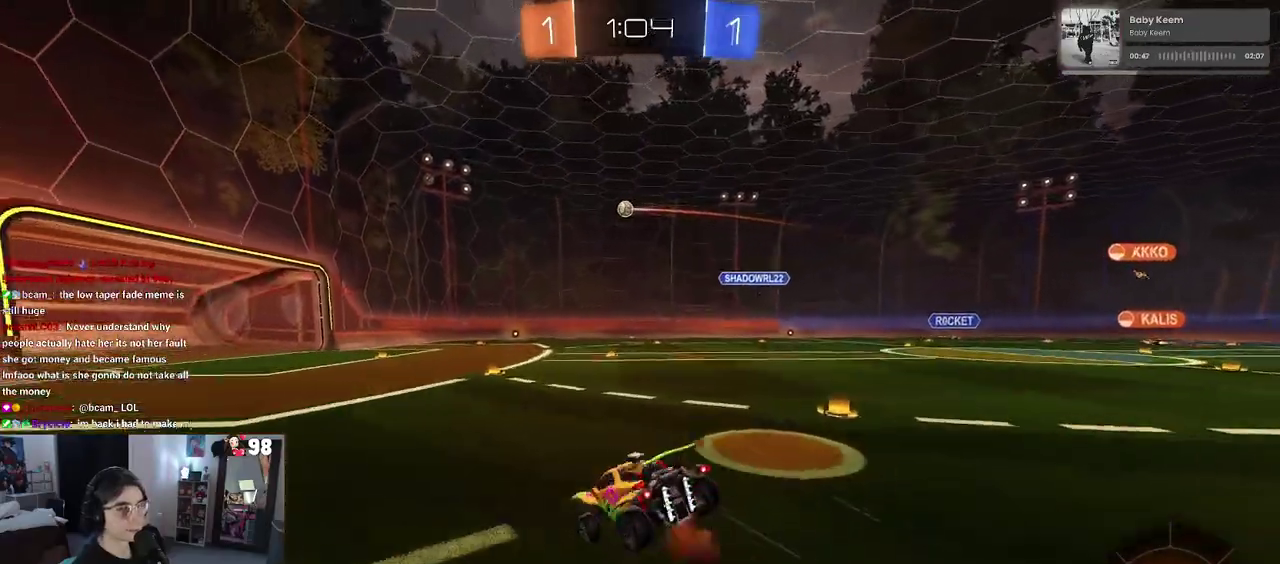
{"buttons": ["SQUARE", "R2"], "left_stick": "left", "right_stick": "center", "events": [[33, "left_stick", "down"], [50, "CROSS", "up"], [267, "left_stick", "down-left"], [433, "left_stick", "left"]]}
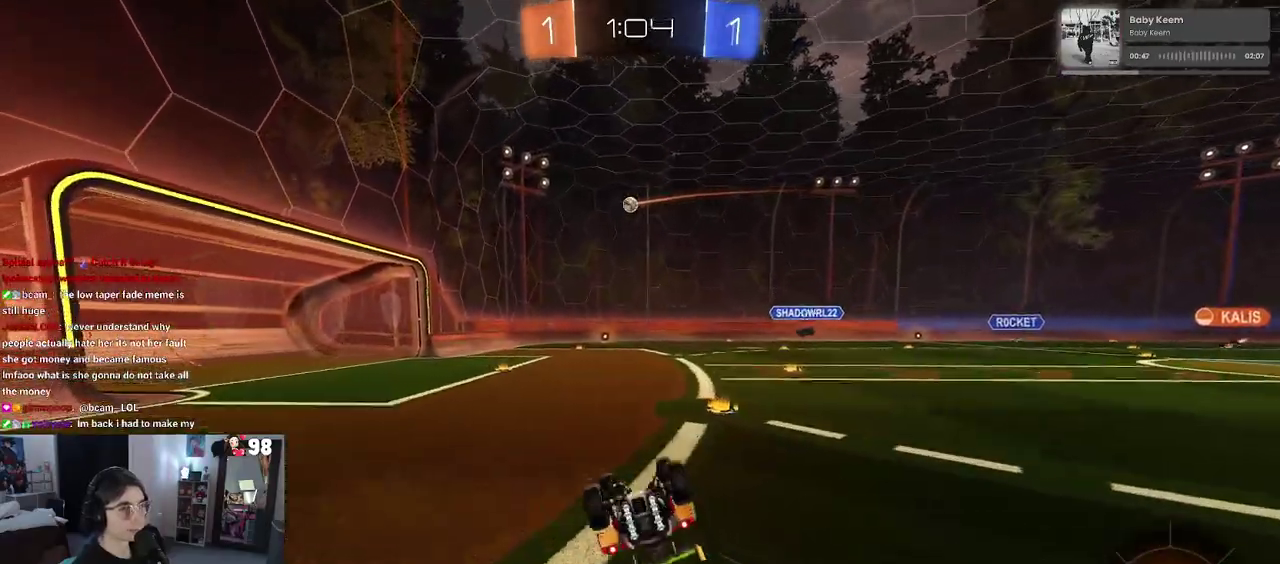
{"buttons": ["R2"], "left_stick": "center", "right_stick": "center", "events": [[300, "left_stick", "down-left"], [350, "SQUARE", "up"], [367, "left_stick", "center"]]}
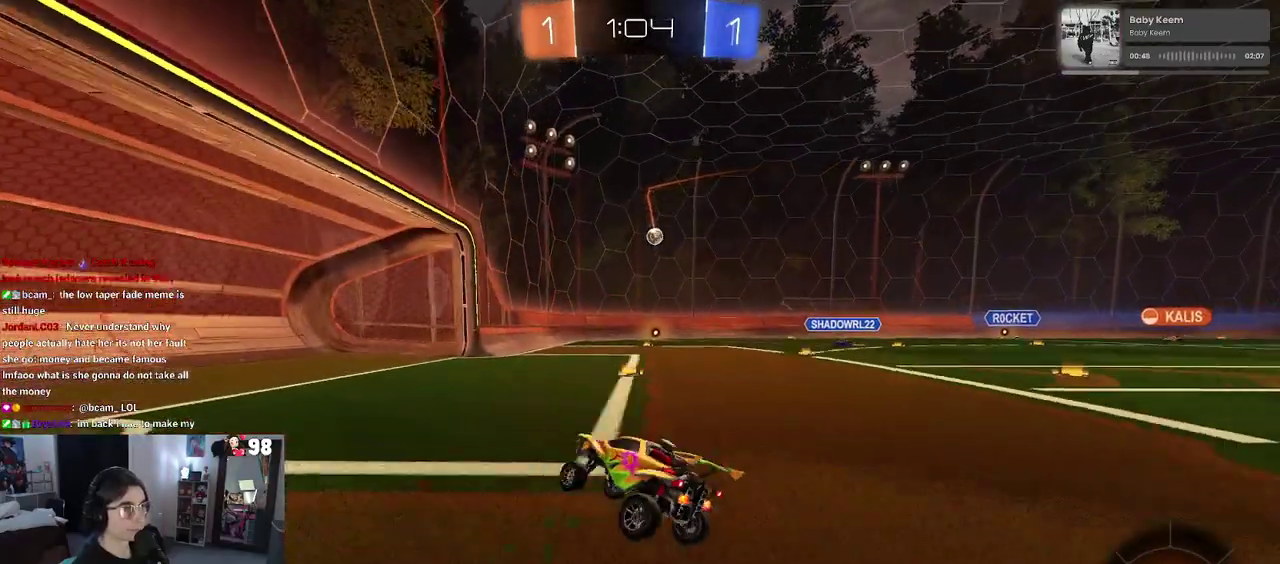
{"buttons": ["R2"], "left_stick": "down-right", "right_stick": "center", "events": [[33, "left_stick", "left"], [183, "left_stick", "center"], [250, "left_stick", "down-right"], [283, "SQUARE", "down"], [417, "SQUARE", "up"]]}
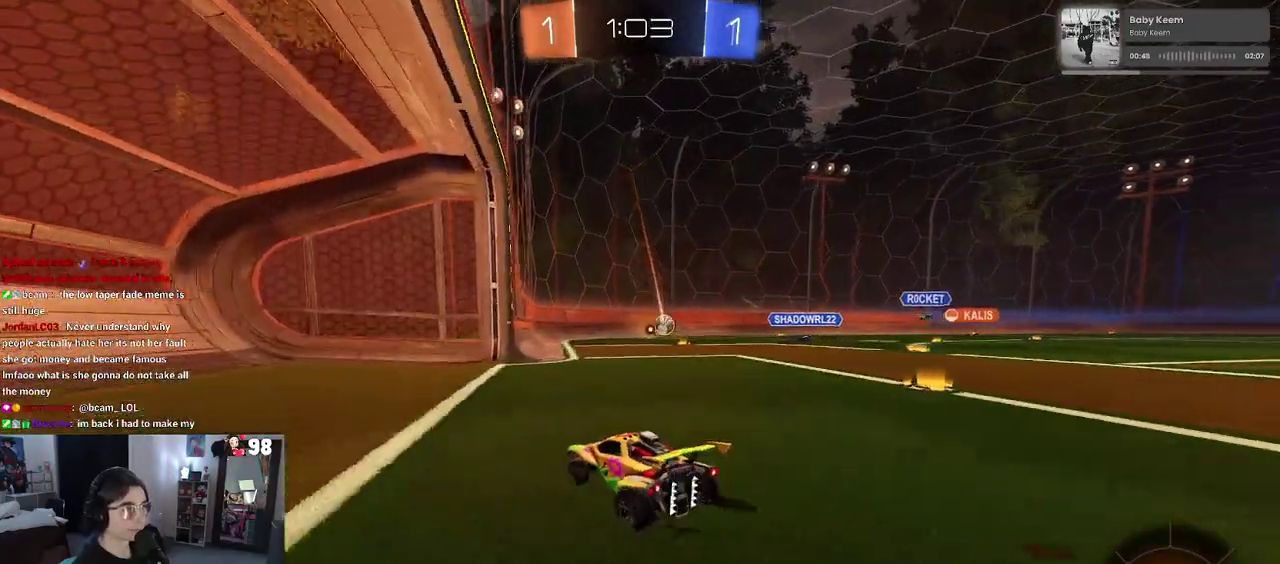
{"buttons": ["R2"], "left_stick": "left", "right_stick": "center", "events": [[183, "L2", "down"], [200, "R2", "up"], [267, "left_stick", "right"], [317, "left_stick", "center"], [383, "R2", "down"], [400, "L2", "up"], [500, "left_stick", "left"]]}
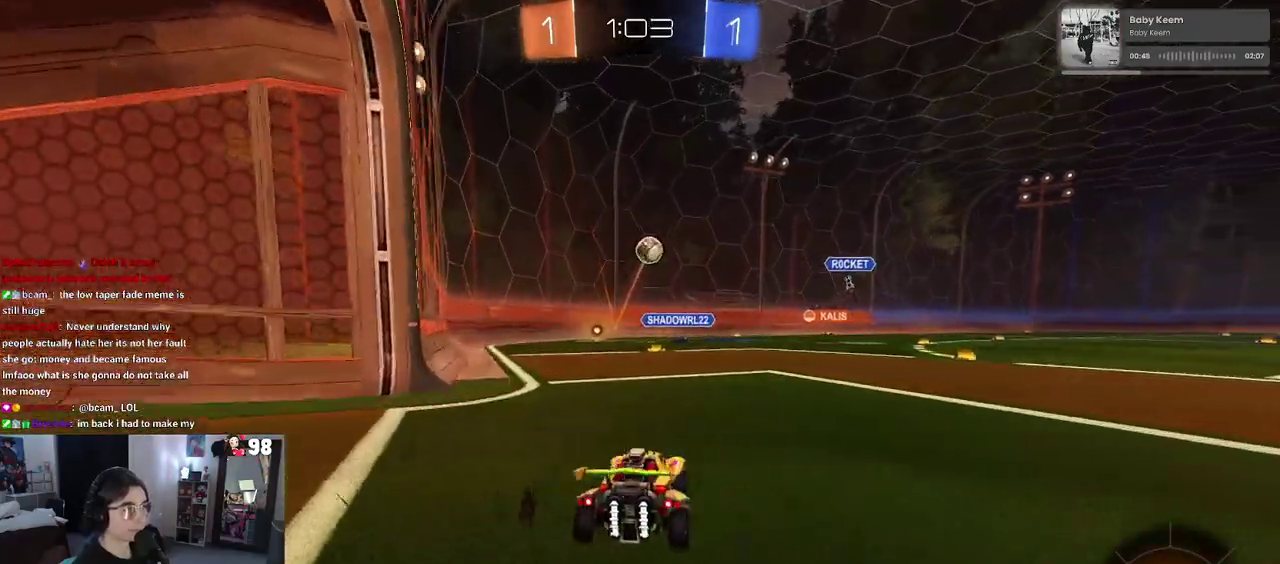
{"buttons": ["SQUARE", "R2"], "left_stick": "left", "right_stick": "center", "events": [[117, "left_stick", "center"], [433, "left_stick", "left"], [483, "SQUARE", "down"]]}
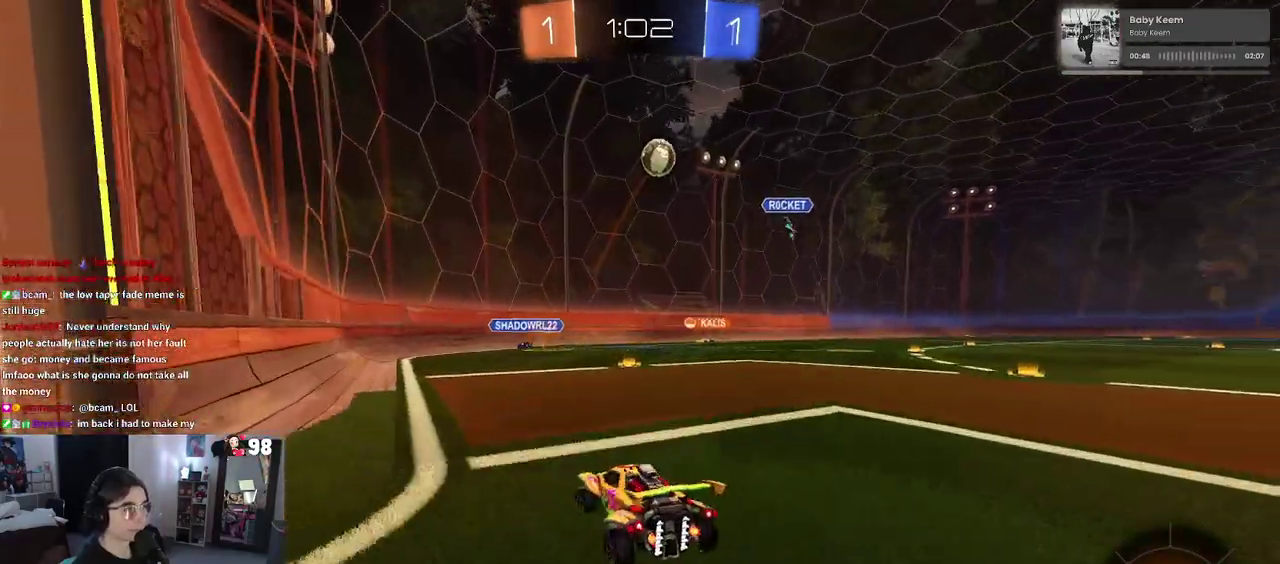
{"buttons": ["R2"], "left_stick": "left", "right_stick": "center", "events": [[117, "SQUARE", "up"]]}
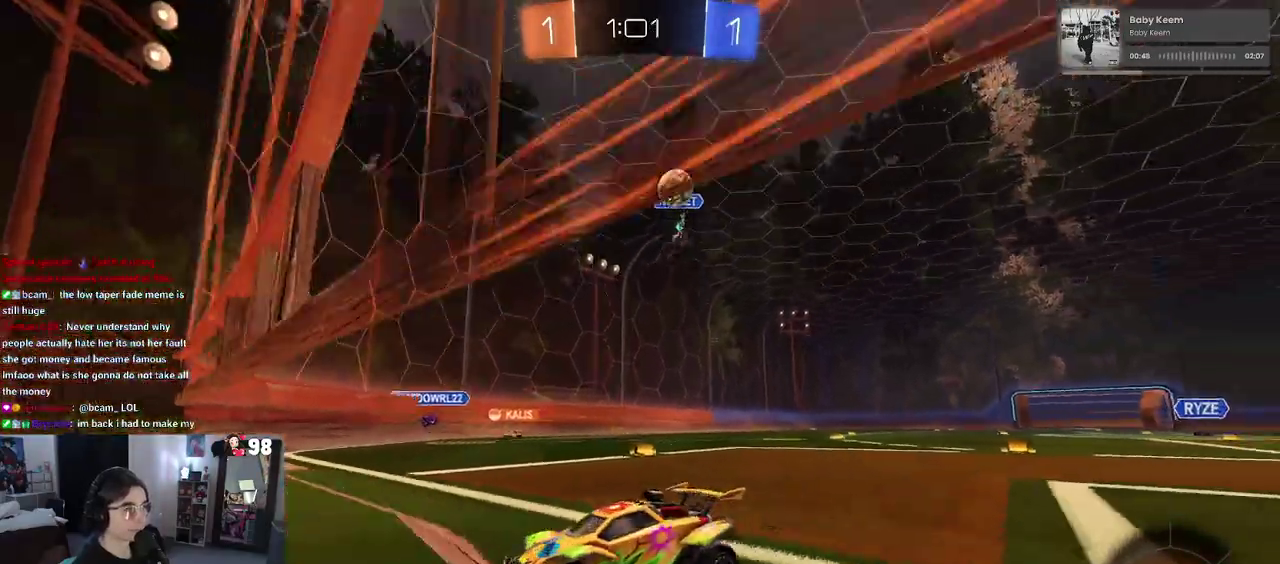
{"buttons": ["R2"], "left_stick": "center", "right_stick": "center", "events": [[217, "left_stick", "center"]]}
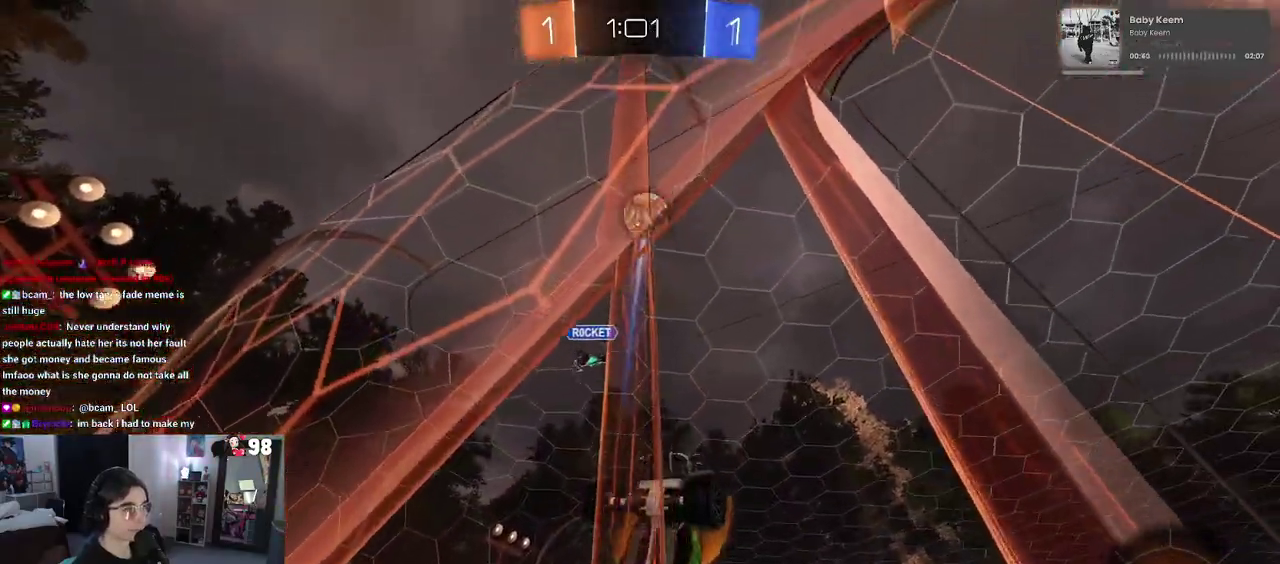
{"buttons": ["R2"], "left_stick": "center", "right_stick": "center", "events": [[267, "left_stick", "left"], [350, "left_stick", "center"]]}
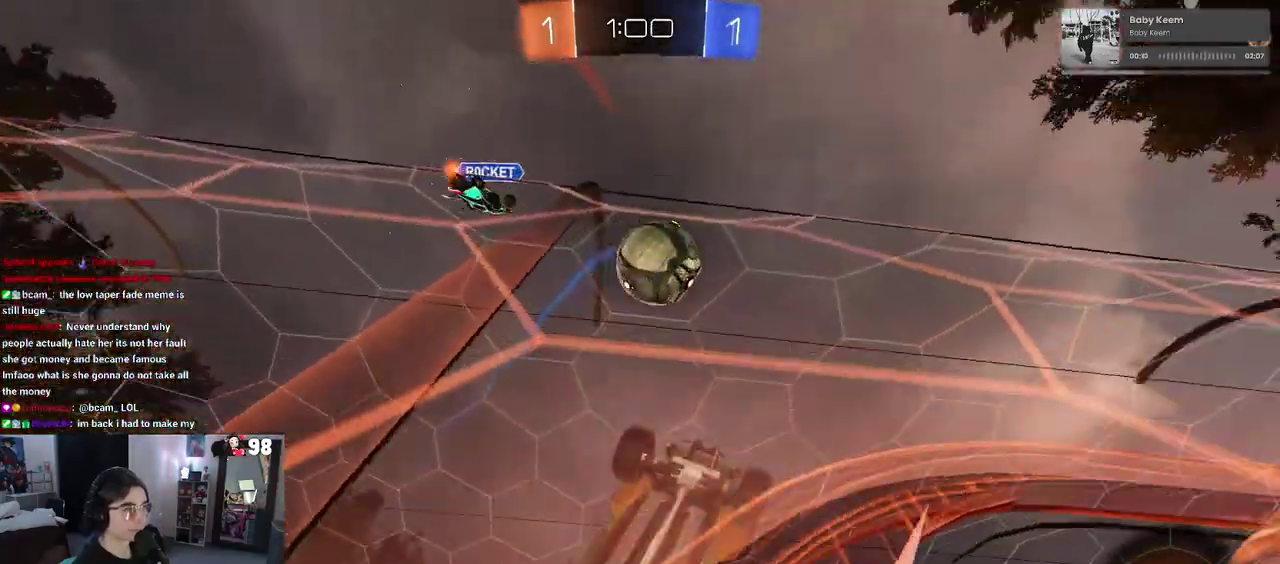
{"buttons": ["R2"], "left_stick": "down-left", "right_stick": "center", "events": [[50, "CROSS", "down"], [200, "CROSS", "up"], [217, "left_stick", "up"], [267, "CROSS", "down"], [267, "left_stick", "up-left"], [350, "left_stick", "down-left"], [383, "CROSS", "up"]]}
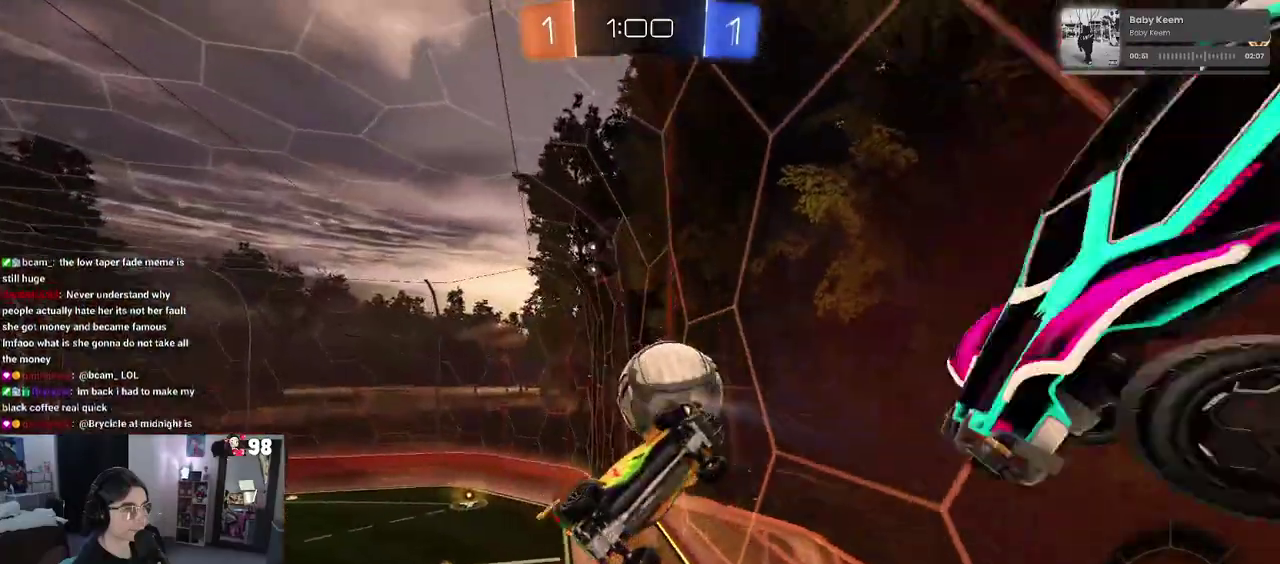
{"buttons": ["R2"], "left_stick": "down-right", "right_stick": "center", "events": [[83, "left_stick", "down"], [433, "left_stick", "down-right"]]}
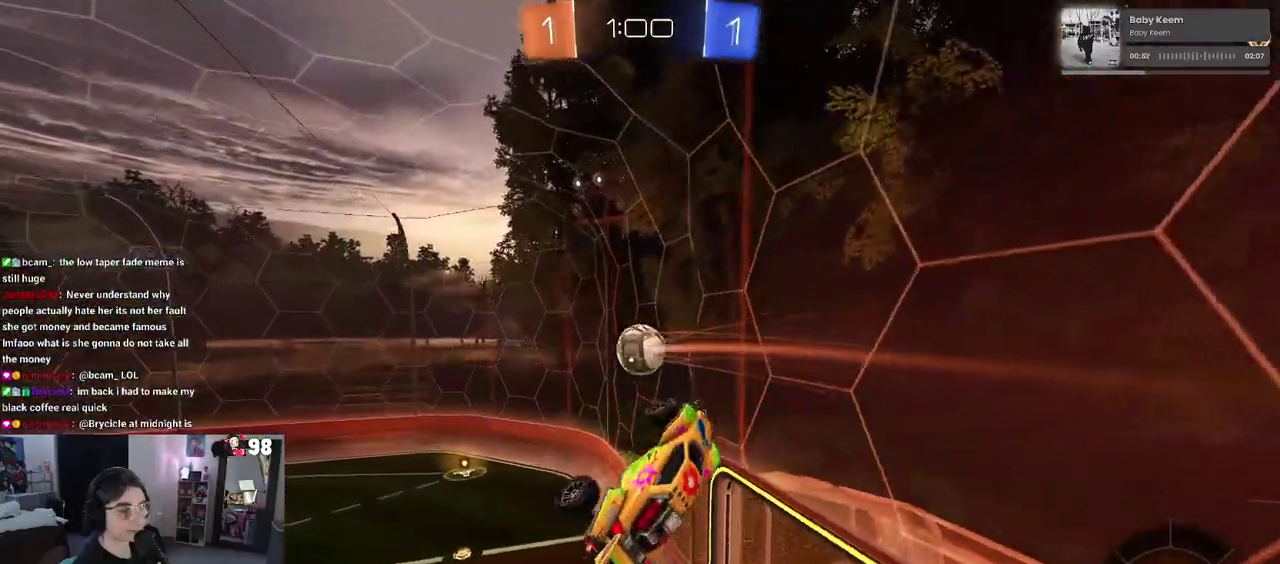
{"buttons": ["R2"], "left_stick": "right", "right_stick": "center", "events": [[100, "left_stick", "right"], [200, "left_stick", "up-right"], [500, "left_stick", "right"]]}
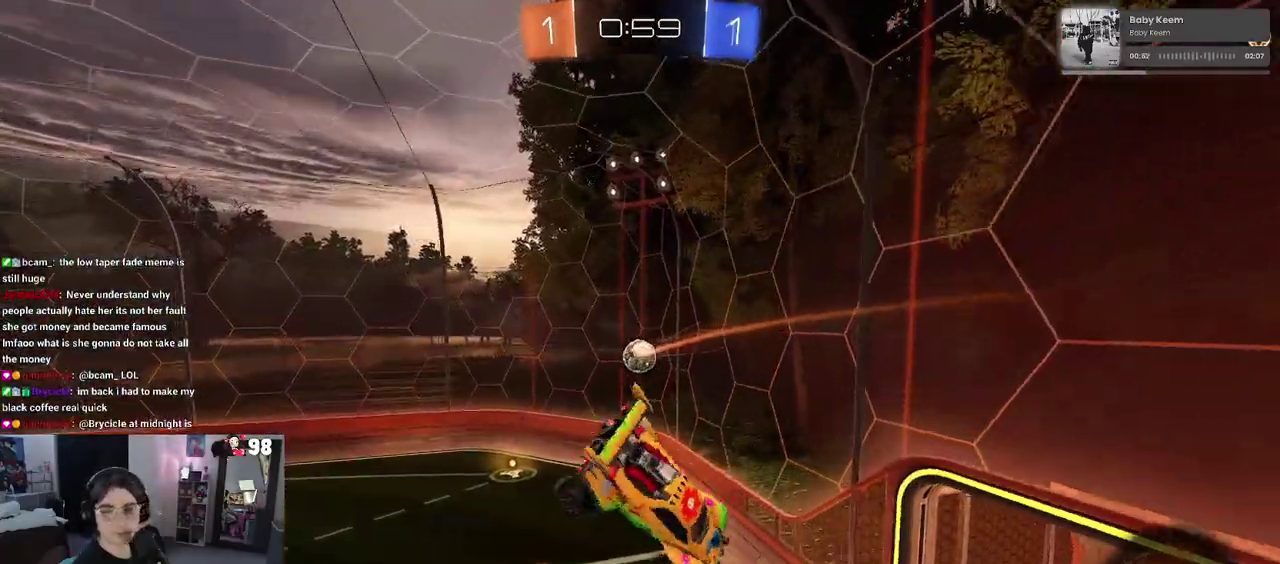
{"buttons": ["R2"], "left_stick": "center", "right_stick": "center", "events": [[17, "SQUARE", "down"], [150, "left_stick", "down-right"], [350, "left_stick", "center"], [383, "SQUARE", "up"]]}
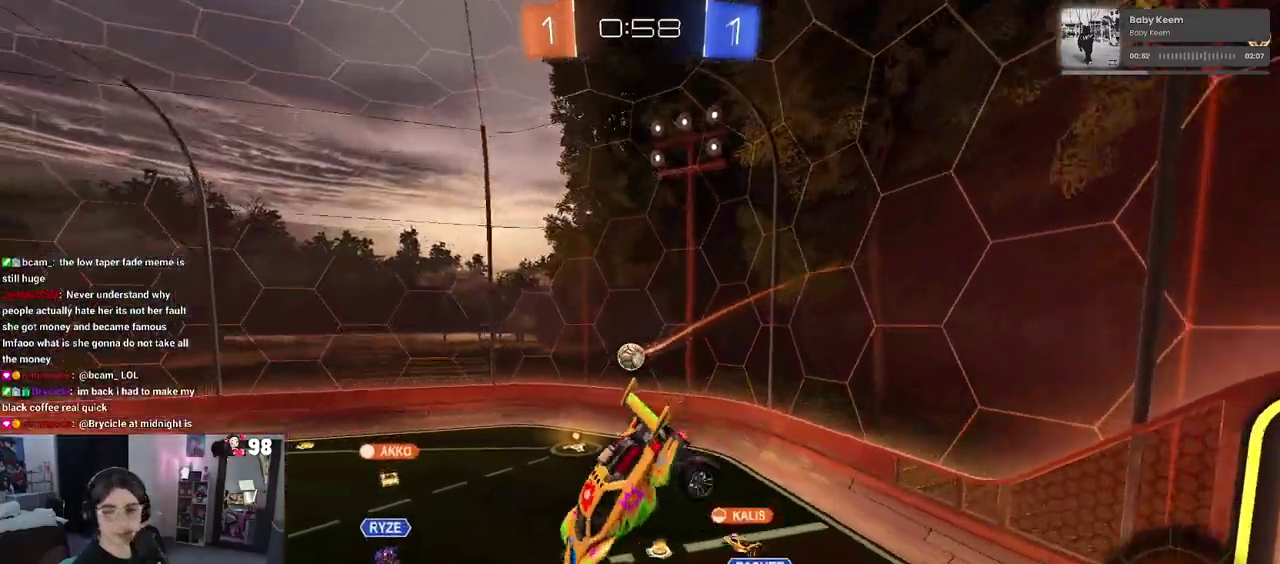
{"buttons": ["R2"], "left_stick": "center", "right_stick": "center", "events": [[67, "left_stick", "down-right"], [117, "left_stick", "center"]]}
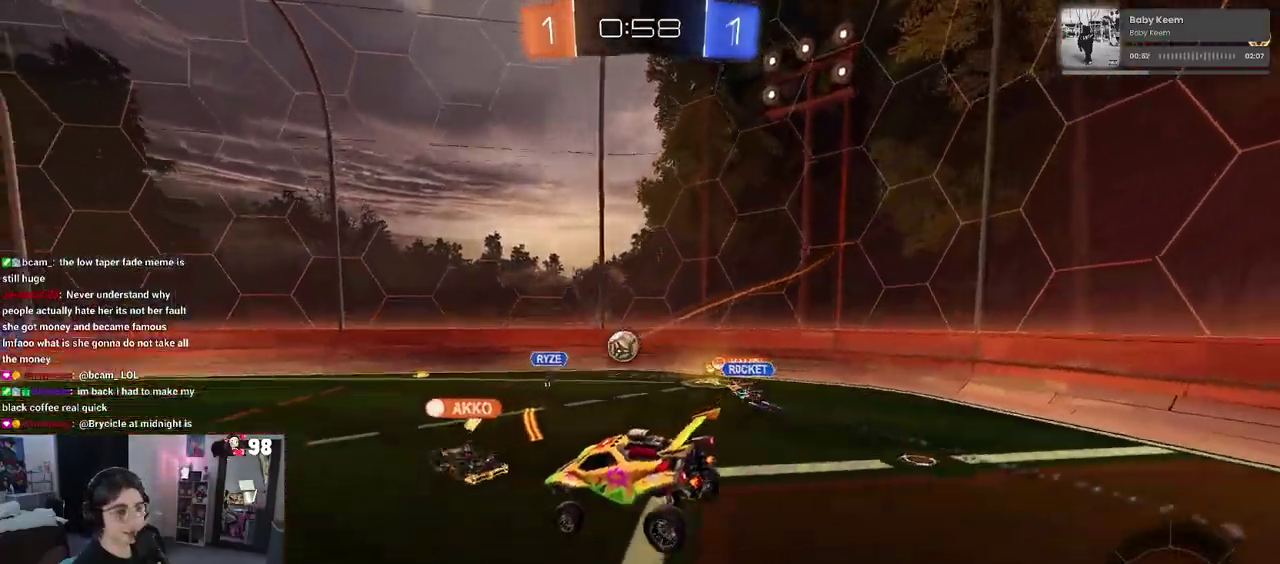
{"buttons": ["R2"], "left_stick": "right", "right_stick": "center", "events": [[233, "left_stick", "down-right"], [367, "left_stick", "right"]]}
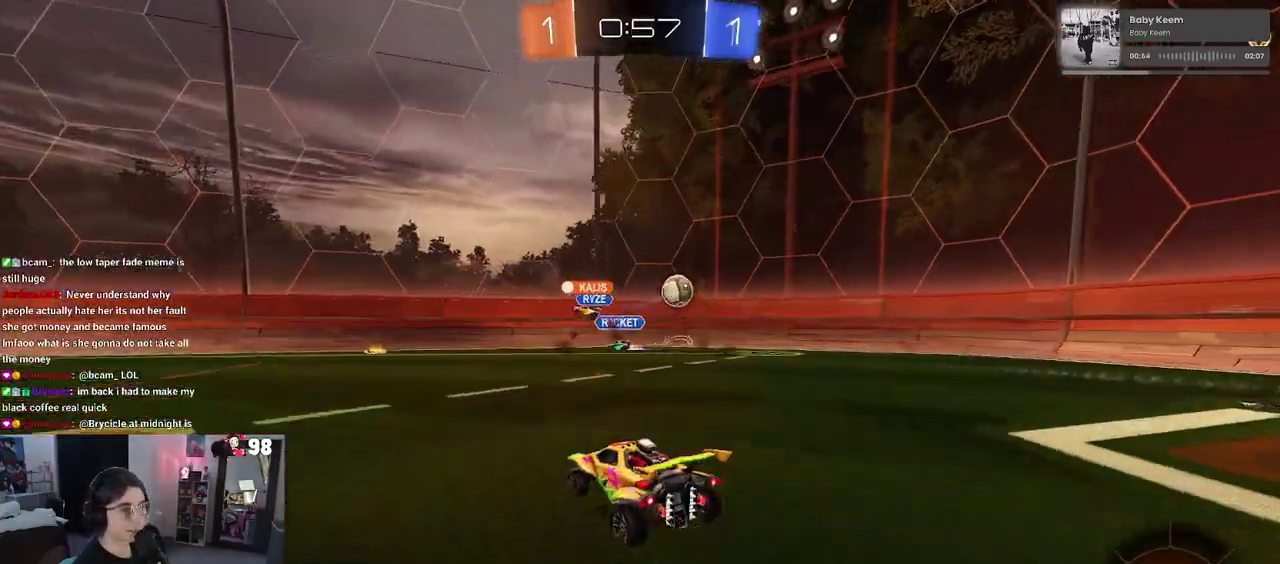
{"buttons": ["R2"], "left_stick": "right", "right_stick": "center", "events": []}